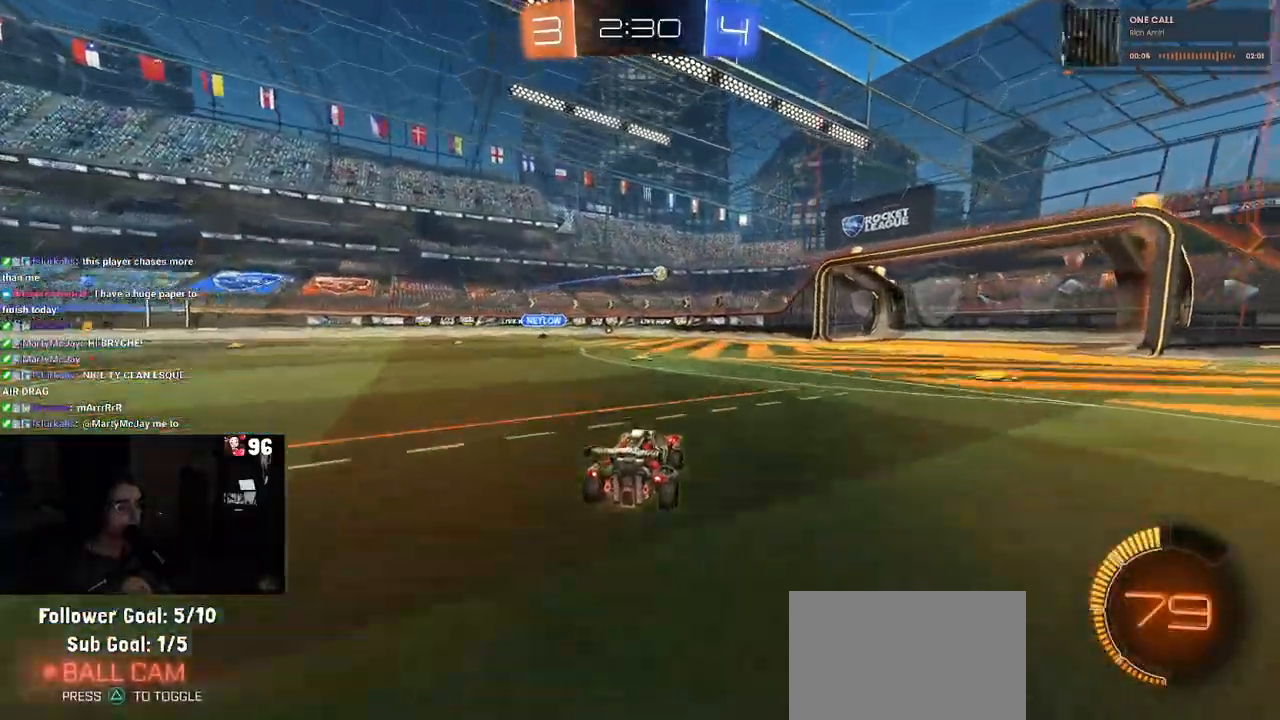
Gameplay with a controller (PlayStation layout); each line is a JSON object with the inputs held at the frame after it. "events" lists button and stick changes between this image and that frame as [ms after this image, input, new state], when the widget could be followed in between.
{"buttons": ["R2"], "left_stick": "right", "right_stick": "center", "events": [[183, "left_stick", "right"]]}
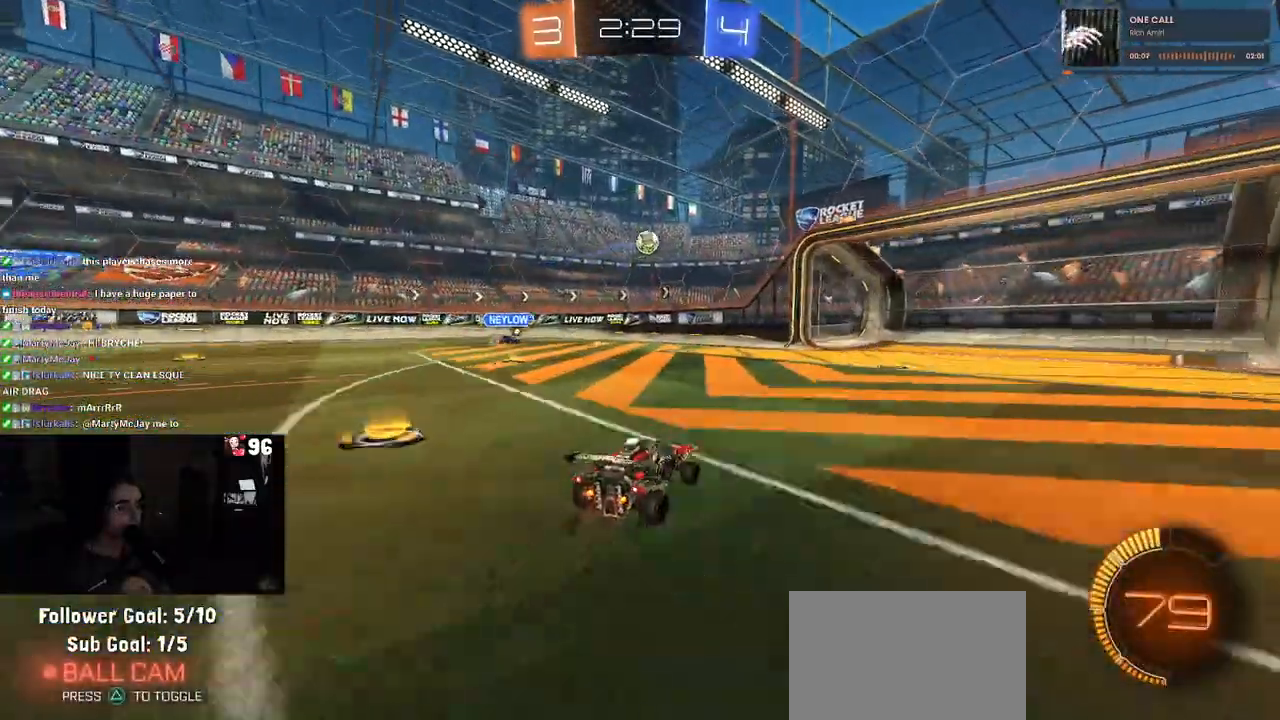
{"buttons": ["CROSS", "R1", "R2"], "left_stick": "up", "right_stick": "center", "events": [[33, "left_stick", "center"], [133, "CROSS", "down"], [133, "left_stick", "down"], [200, "R1", "down"], [283, "left_stick", "center"], [317, "CROSS", "up"], [383, "CROSS", "down"], [417, "left_stick", "up"]]}
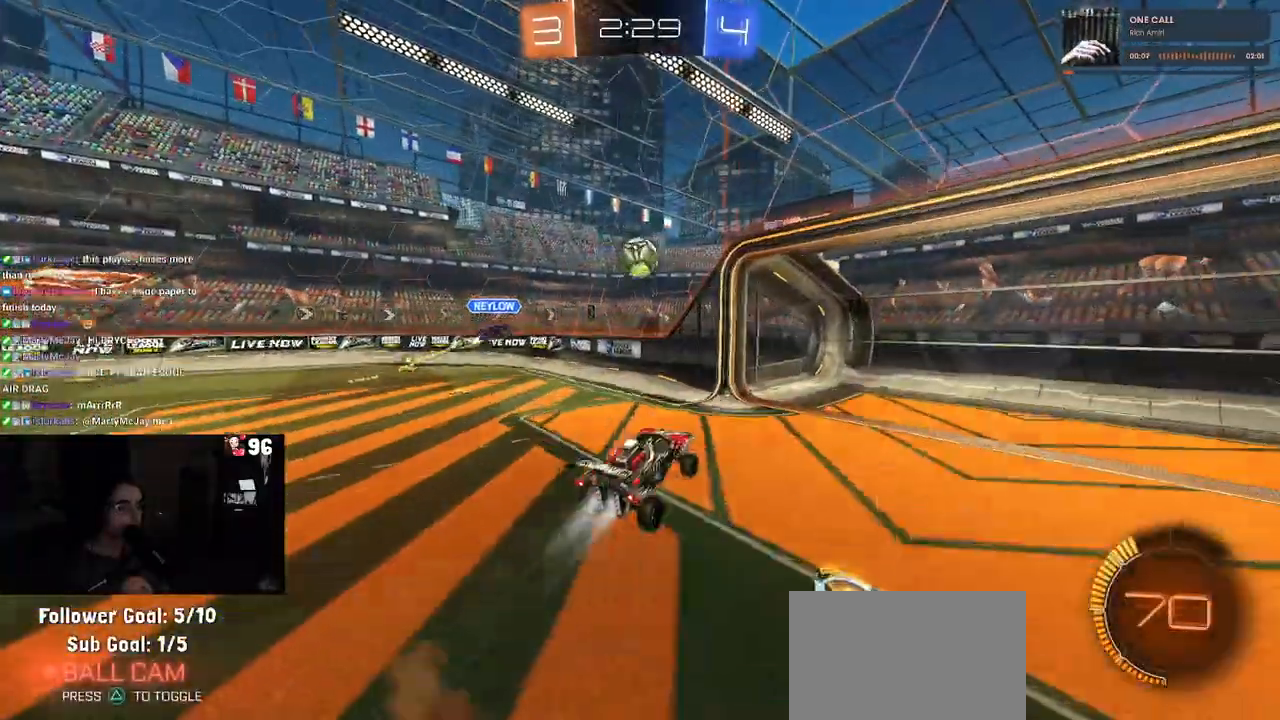
{"buttons": ["R1", "R2"], "left_stick": "left", "right_stick": "center", "events": [[83, "CROSS", "up"], [117, "left_stick", "center"], [400, "left_stick", "left"]]}
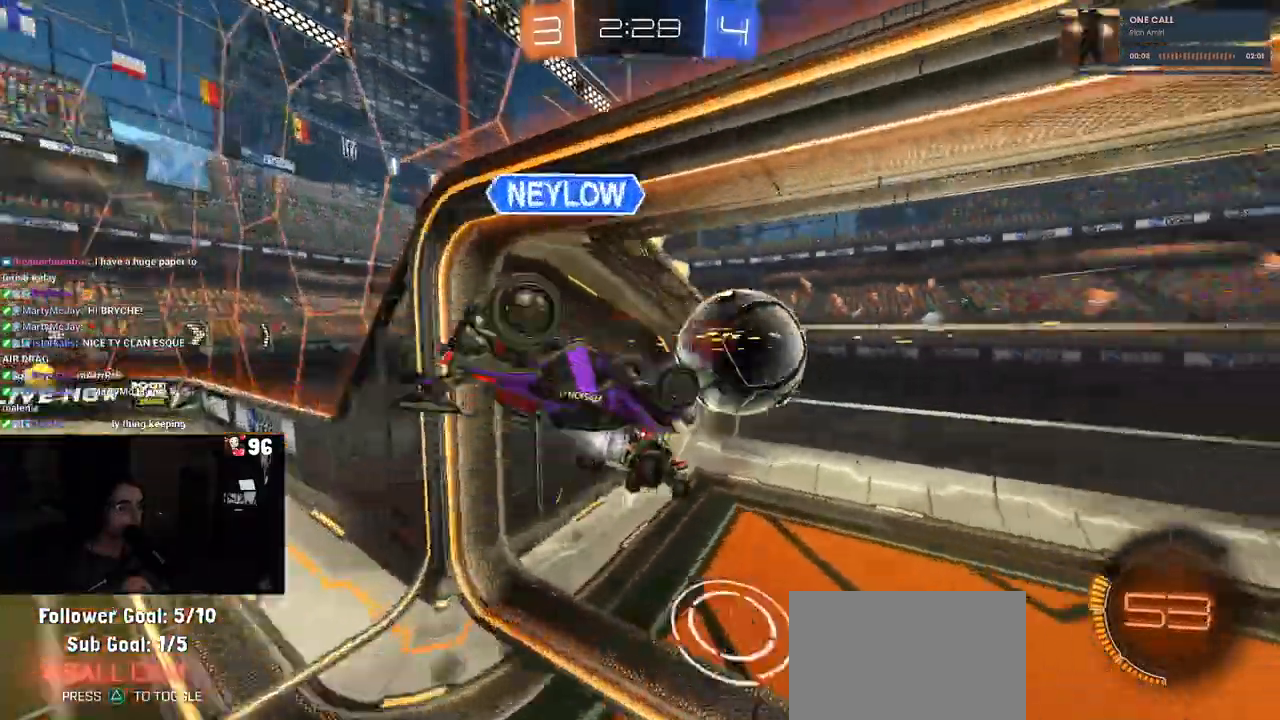
{"buttons": ["L1"], "left_stick": "down-right", "right_stick": "center", "events": [[67, "R2", "up"], [100, "left_stick", "center"], [117, "R2", "down"], [200, "R1", "up"], [250, "L1", "down"], [300, "TRIANGLE", "down"], [300, "left_stick", "down-right"], [450, "TRIANGLE", "up"], [483, "R2", "up"]]}
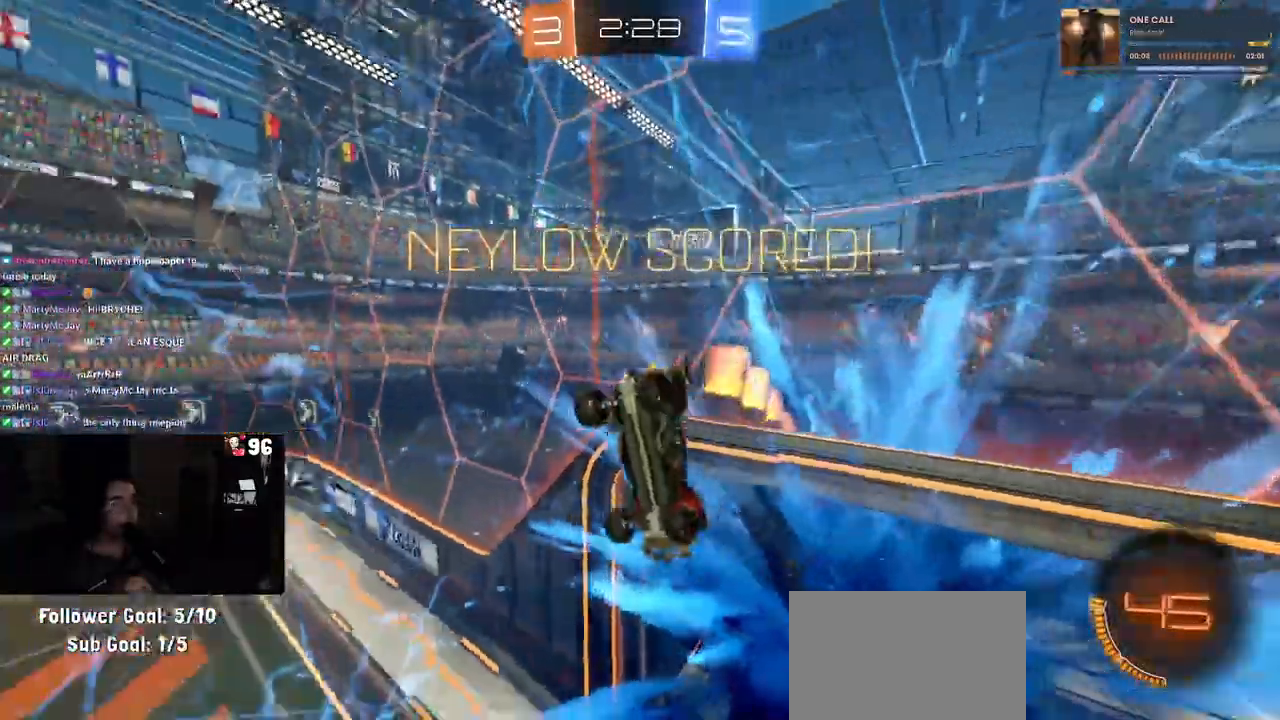
{"buttons": [], "left_stick": "down-right", "right_stick": "center", "events": [[183, "L1", "up"]]}
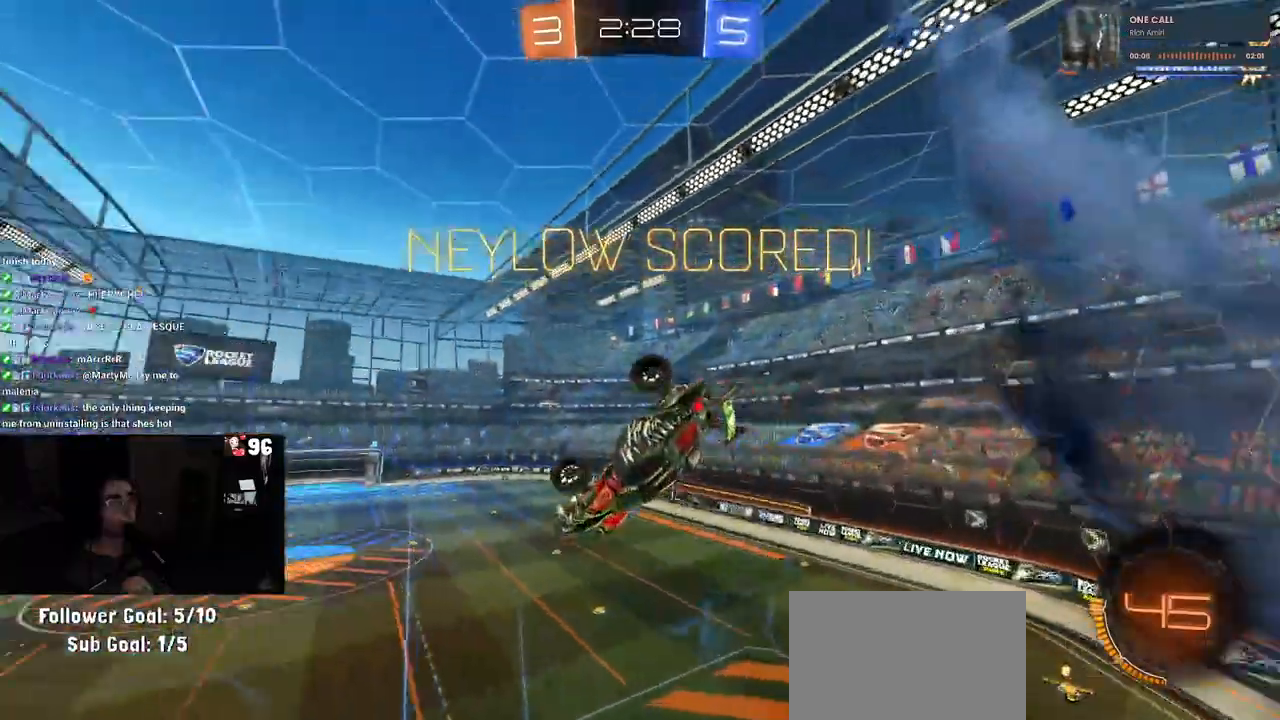
{"buttons": ["SQUARE"], "left_stick": "left", "right_stick": "center", "events": [[183, "left_stick", "center"], [450, "left_stick", "left"], [483, "SQUARE", "down"]]}
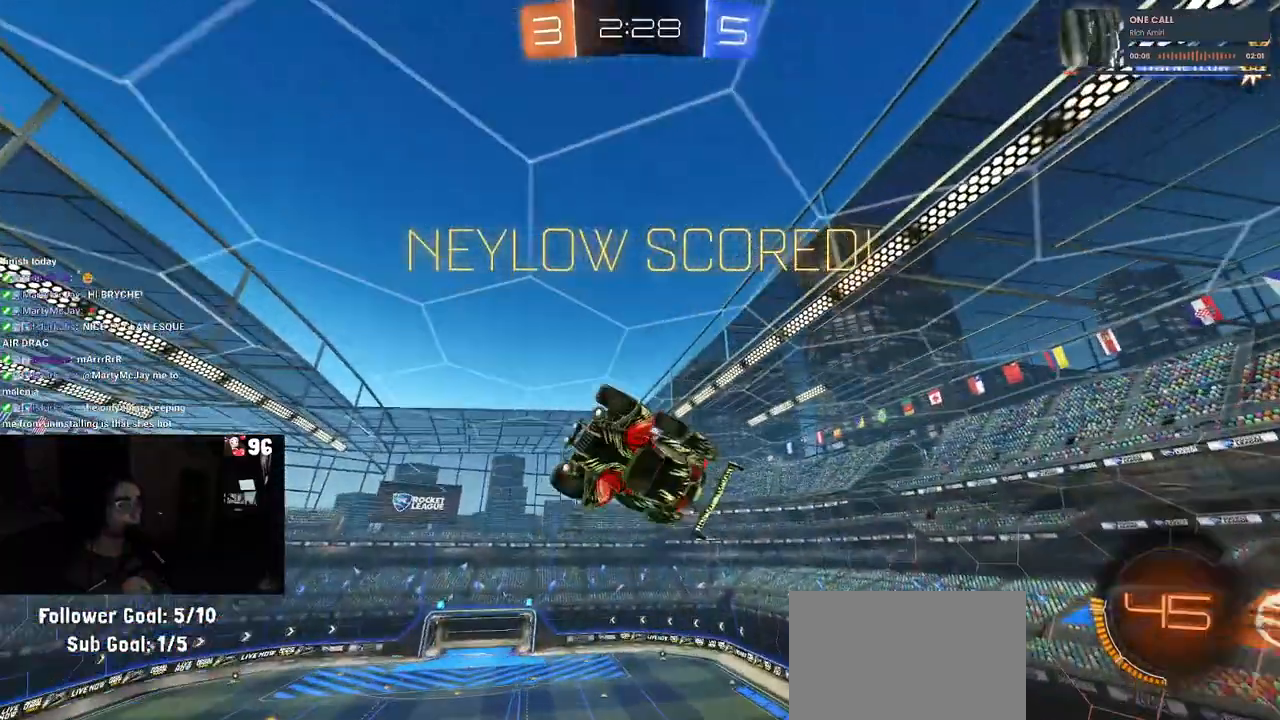
{"buttons": ["CROSS"], "left_stick": "down", "right_stick": "center", "events": [[133, "left_stick", "center"], [267, "left_stick", "down"], [467, "CROSS", "down"], [483, "SQUARE", "up"]]}
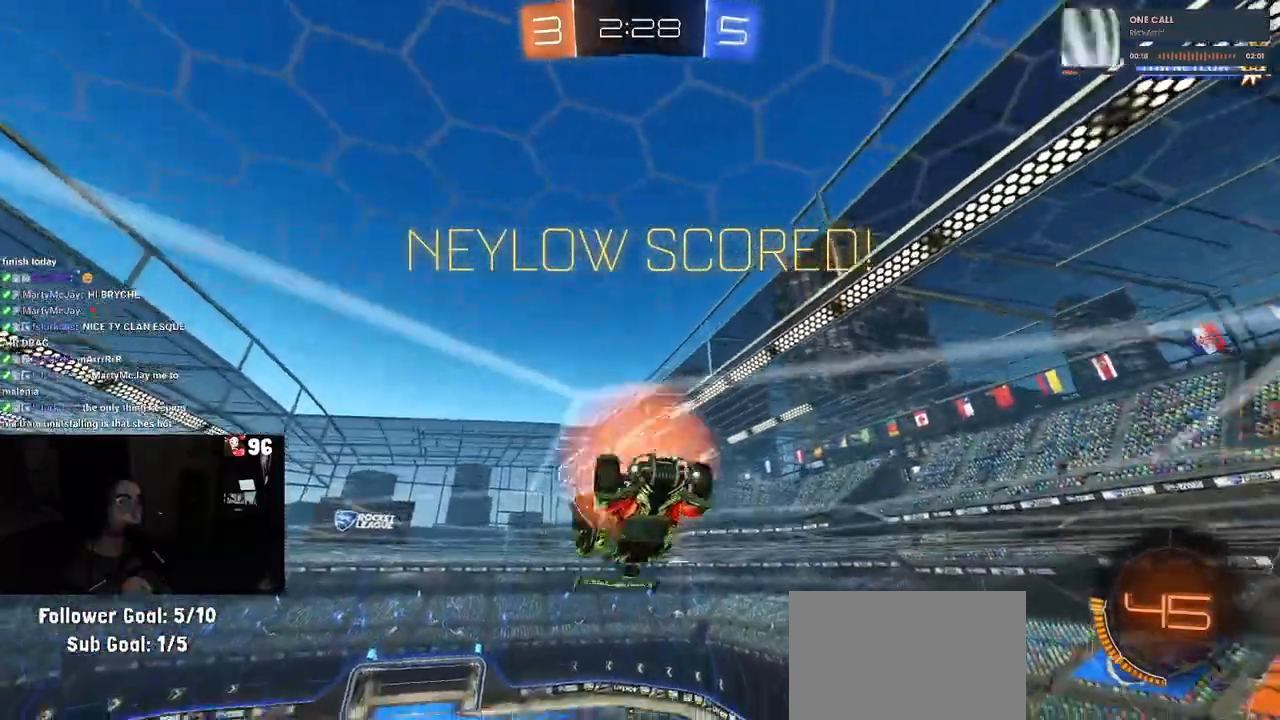
{"buttons": [], "left_stick": "up", "right_stick": "center", "events": [[83, "CROSS", "up"], [183, "CROSS", "down"], [250, "CROSS", "up"], [400, "left_stick", "center"], [450, "left_stick", "up"]]}
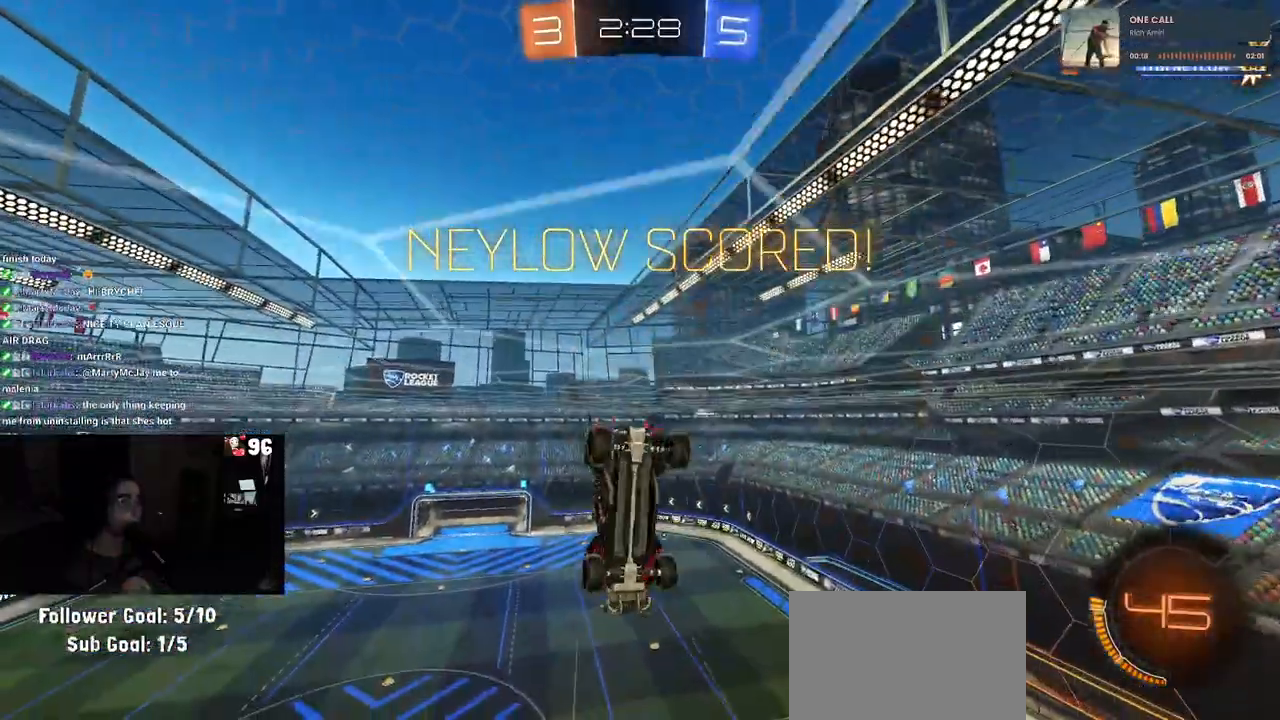
{"buttons": ["L1"], "left_stick": "right", "right_stick": "center", "events": [[67, "left_stick", "up-right"], [500, "L1", "down"], [500, "left_stick", "right"]]}
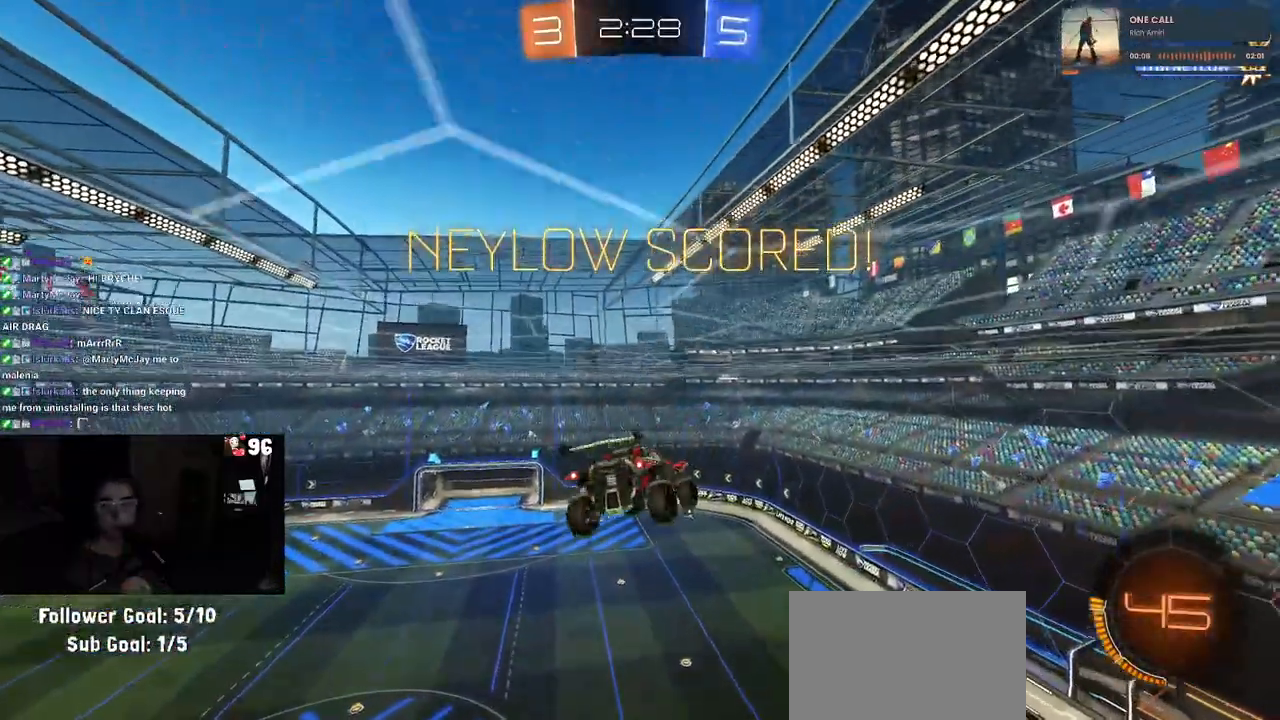
{"buttons": ["L1"], "left_stick": "right", "right_stick": "center", "events": [[100, "CROSS", "down"], [250, "CROSS", "up"], [383, "CROSS", "down"], [483, "CROSS", "up"]]}
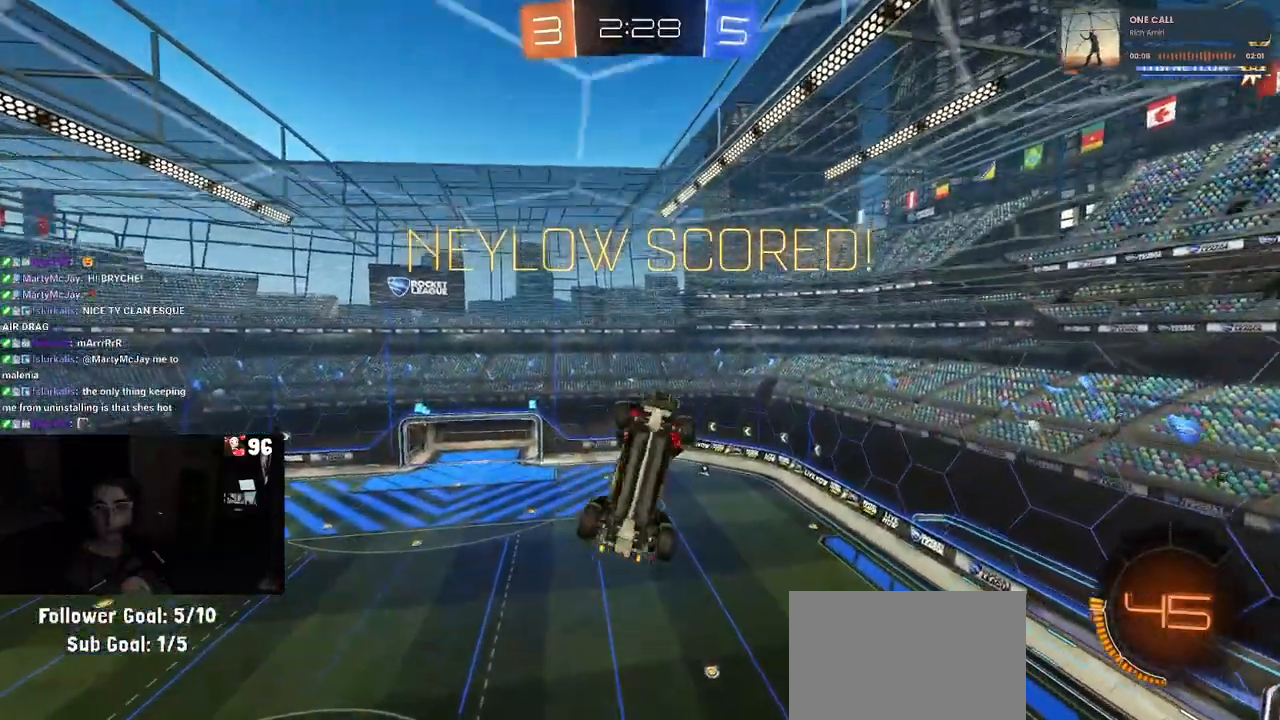
{"buttons": [], "left_stick": "center", "right_stick": "center", "events": [[117, "CROSS", "down"], [200, "CROSS", "up"], [317, "CROSS", "down"], [383, "L1", "up"], [417, "CROSS", "up"], [500, "left_stick", "center"]]}
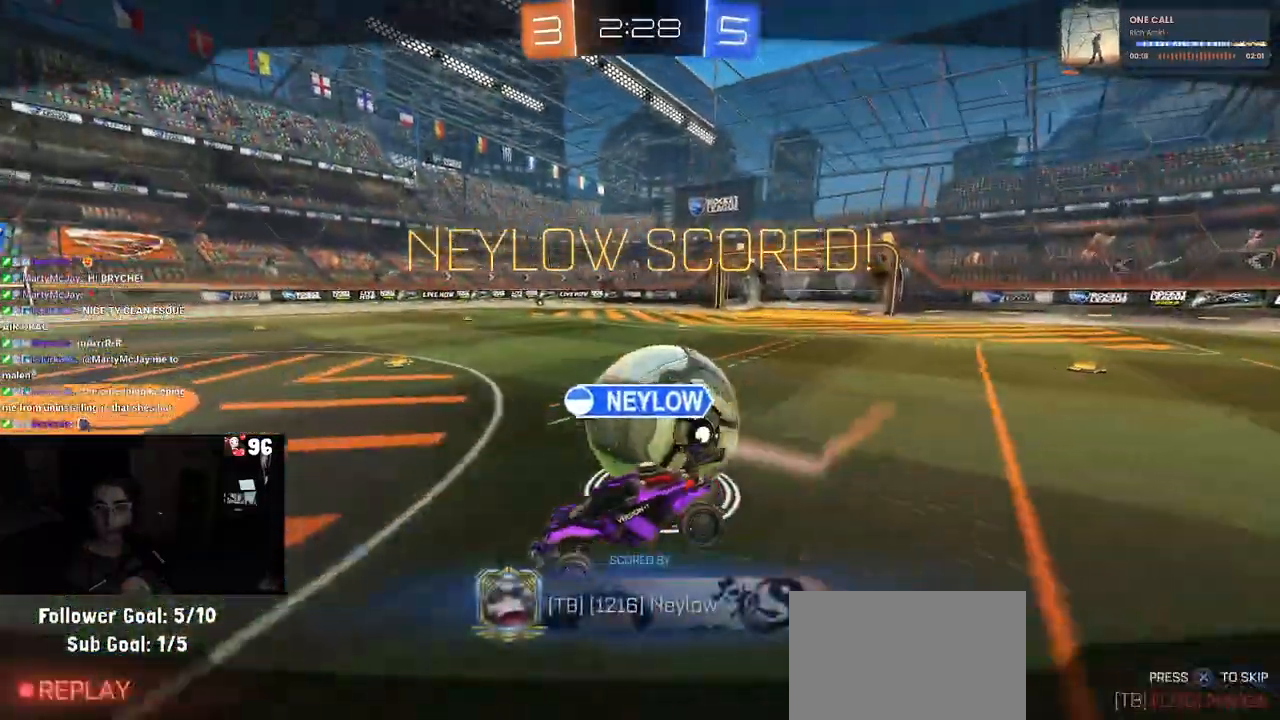
{"buttons": ["CROSS"], "left_stick": "center", "right_stick": "center", "events": [[17, "CROSS", "down"], [100, "CROSS", "up"], [183, "CROSS", "down"], [333, "CROSS", "up"], [450, "CROSS", "down"]]}
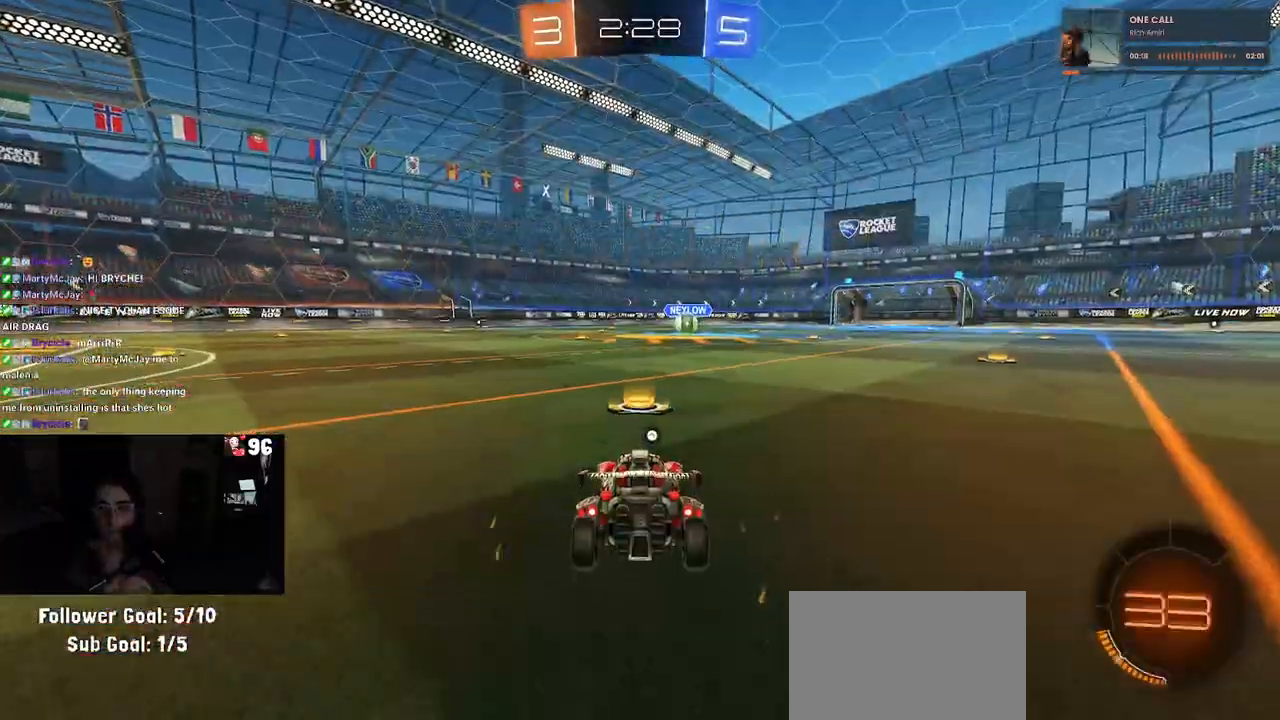
{"buttons": [], "left_stick": "center", "right_stick": "center", "events": [[83, "CROSS", "up"]]}
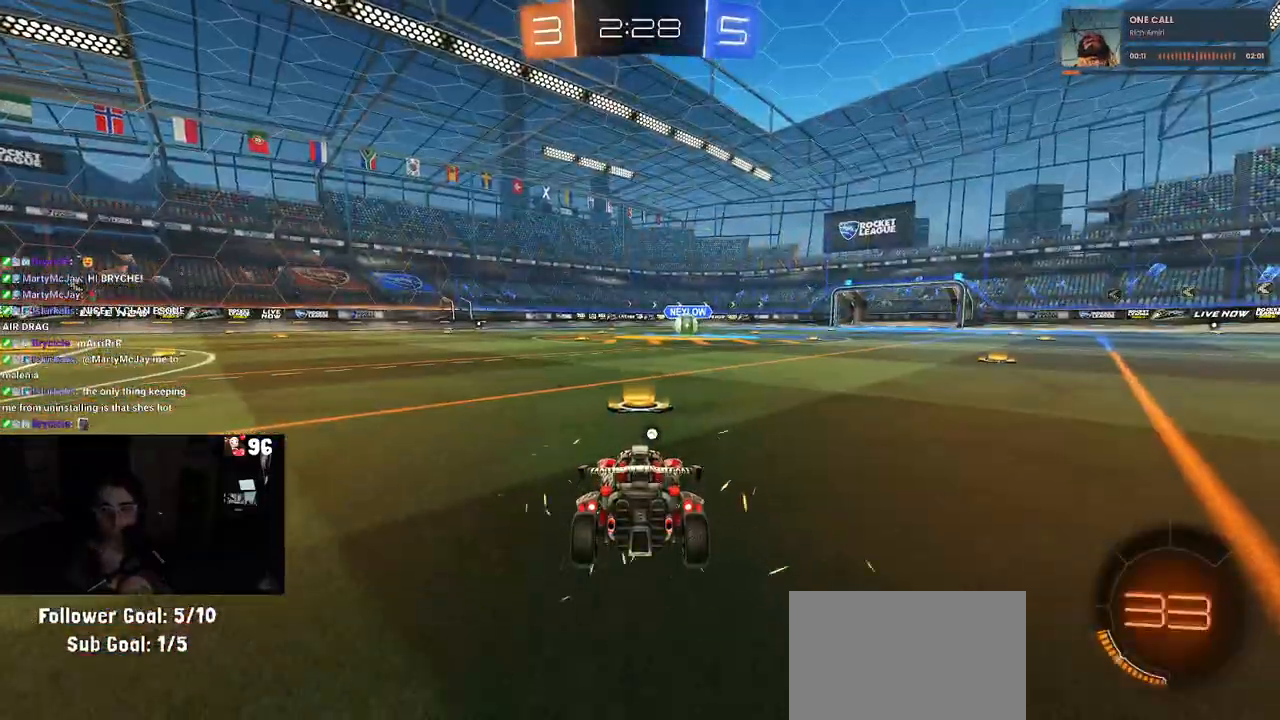
{"buttons": ["TRIANGLE"], "left_stick": "center", "right_stick": "center", "events": [[33, "CROSS", "down"], [183, "CROSS", "up"], [300, "TRIANGLE", "down"], [383, "TRIANGLE", "up"], [450, "TRIANGLE", "down"]]}
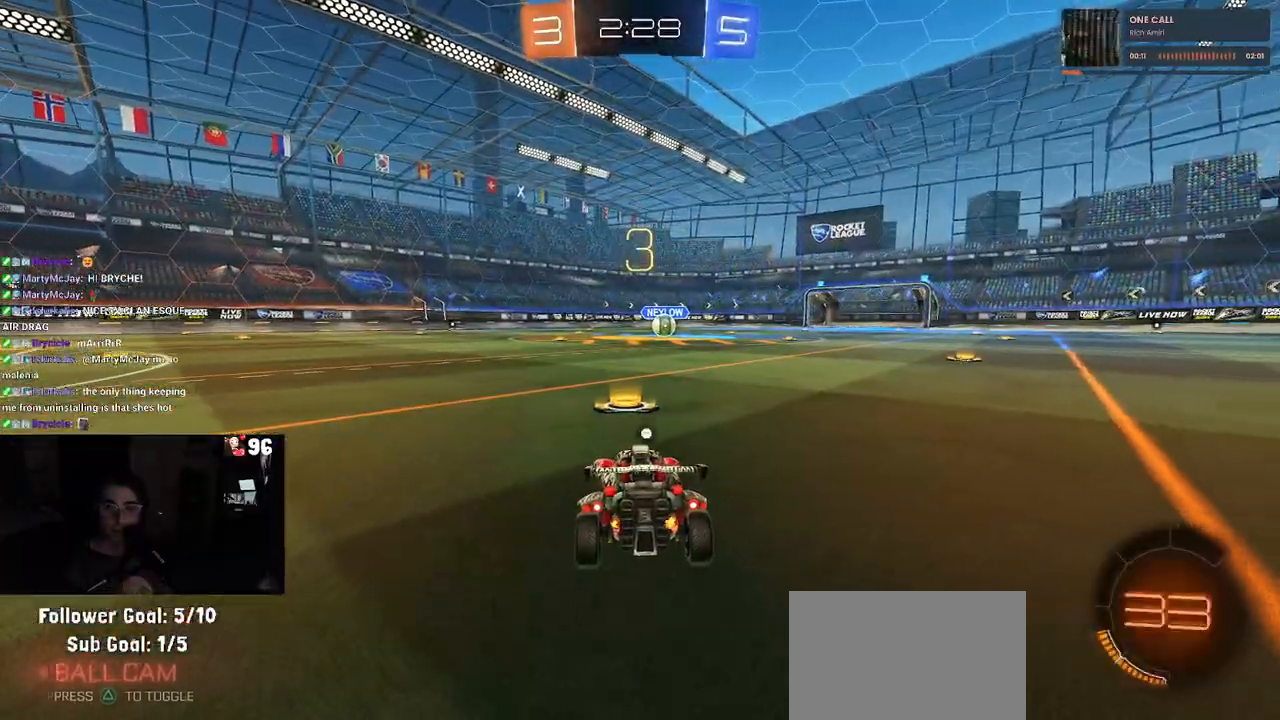
{"buttons": ["TRIANGLE"], "left_stick": "center", "right_stick": "center", "events": [[67, "TRIANGLE", "up"], [483, "TRIANGLE", "down"]]}
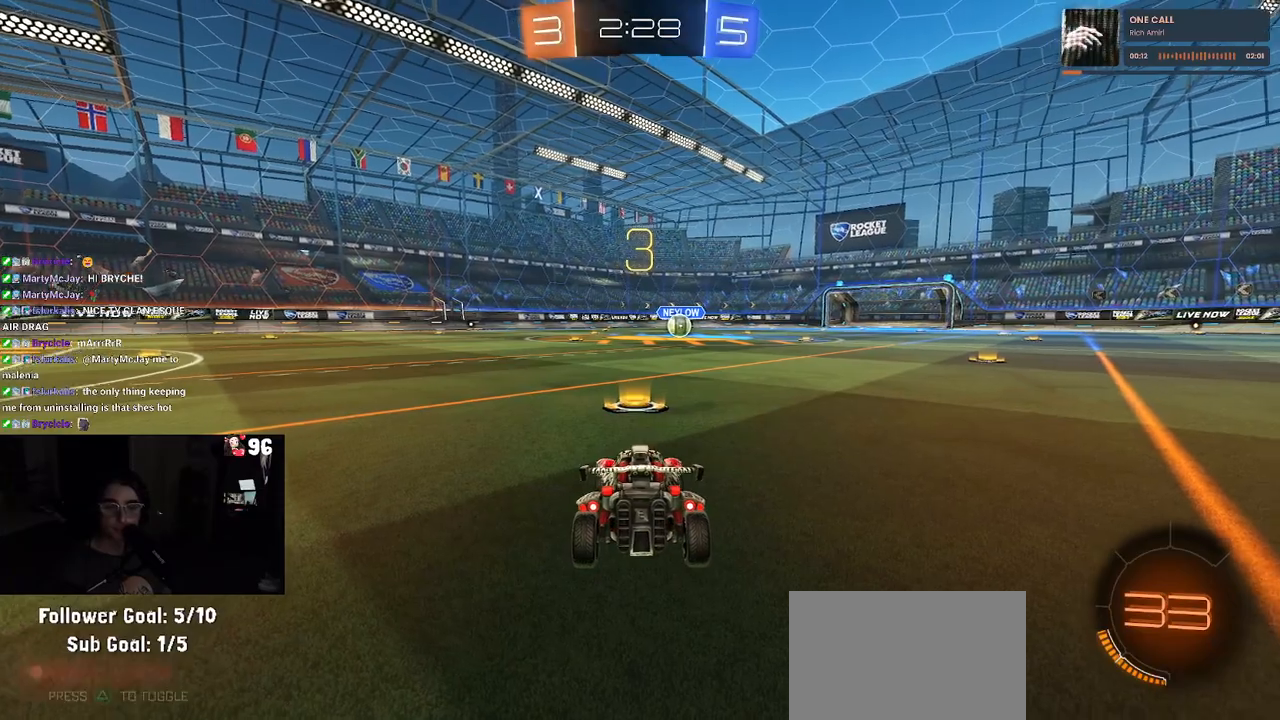
{"buttons": [], "left_stick": "center", "right_stick": "center", "events": [[83, "TRIANGLE", "up"], [133, "TRIANGLE", "down"], [250, "TRIANGLE", "up"]]}
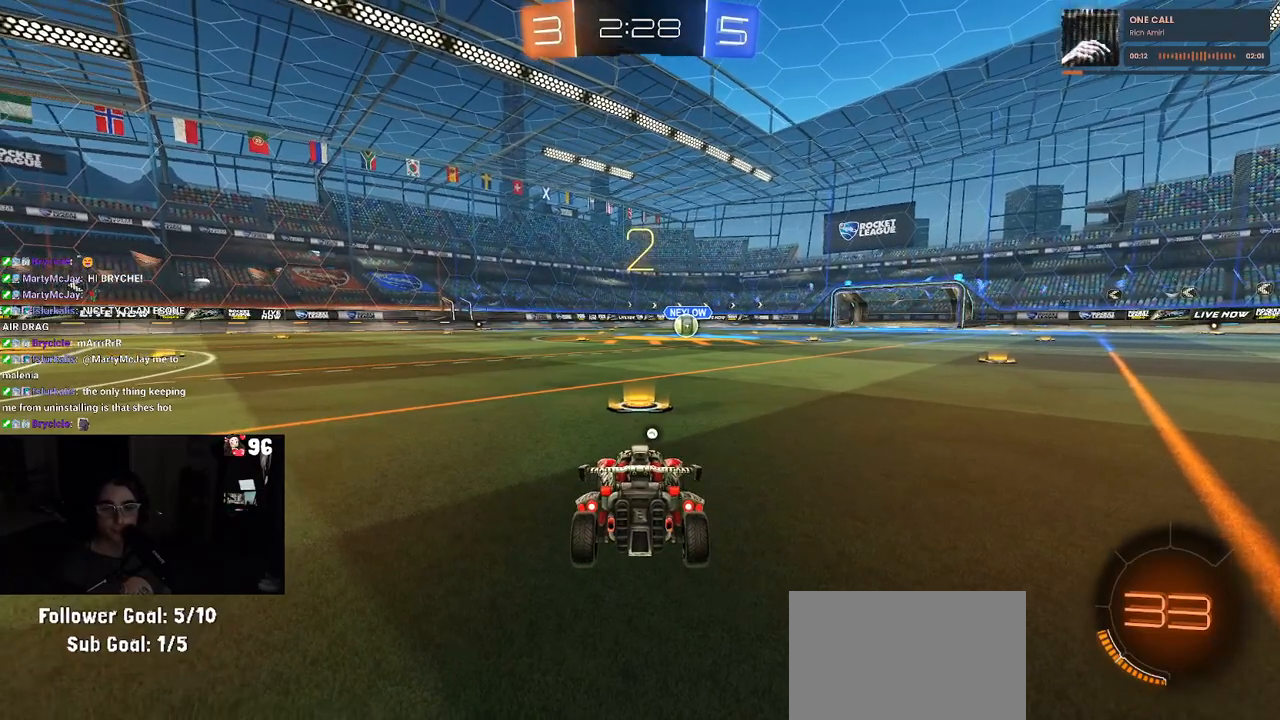
{"buttons": ["R2"], "left_stick": "center", "right_stick": "center", "events": [[283, "R2", "down"]]}
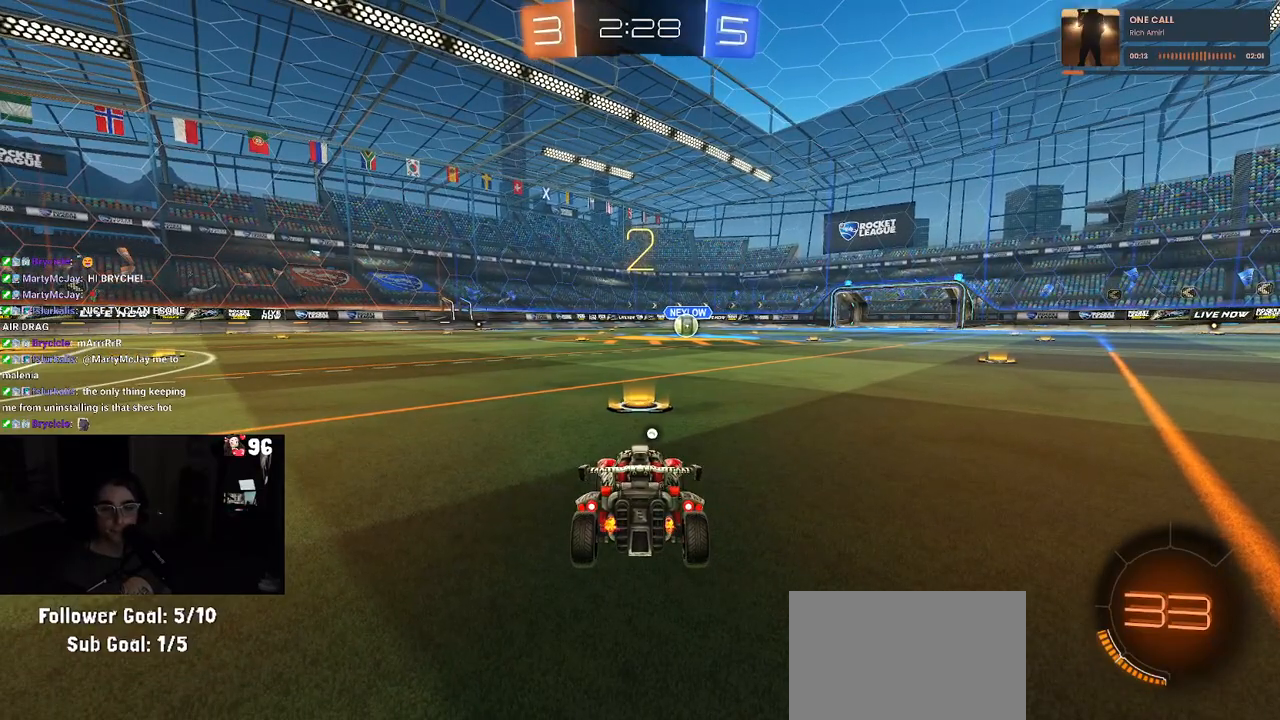
{"buttons": ["R2"], "left_stick": "center", "right_stick": "center", "events": [[400, "TRIANGLE", "down"], [483, "TRIANGLE", "up"]]}
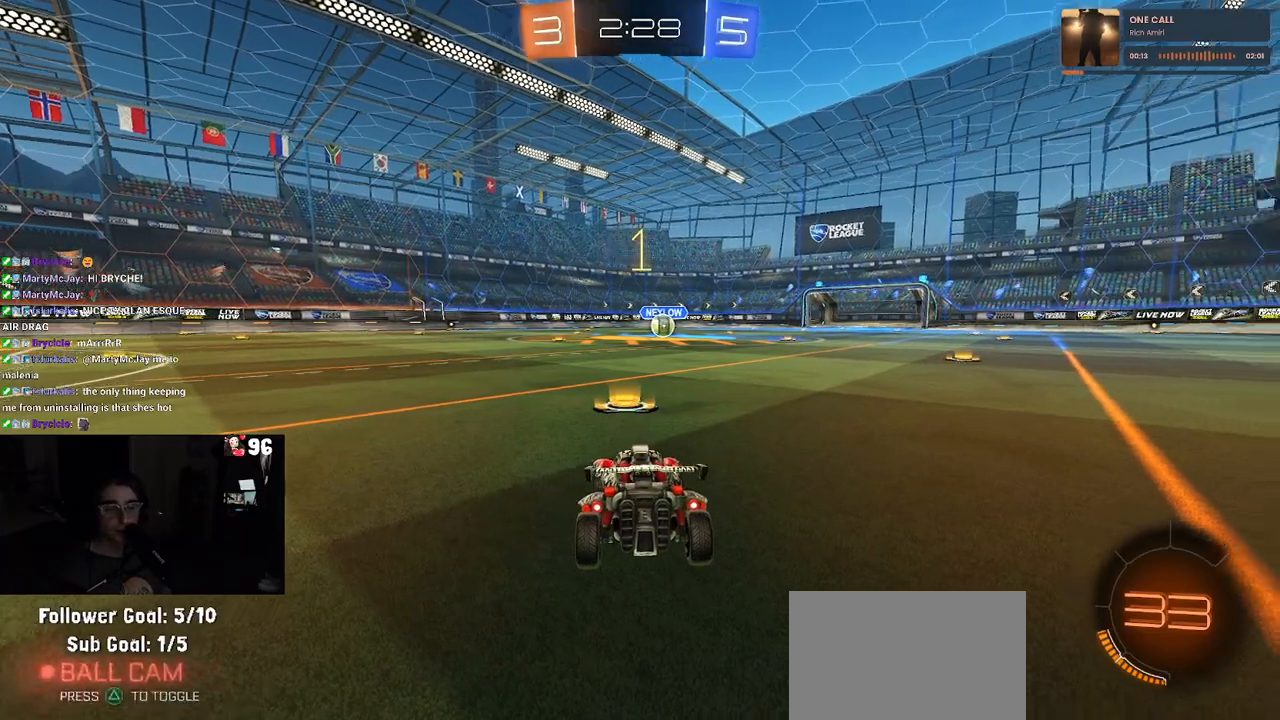
{"buttons": ["R1", "R2"], "left_stick": "center", "right_stick": "center", "events": [[400, "R1", "down"]]}
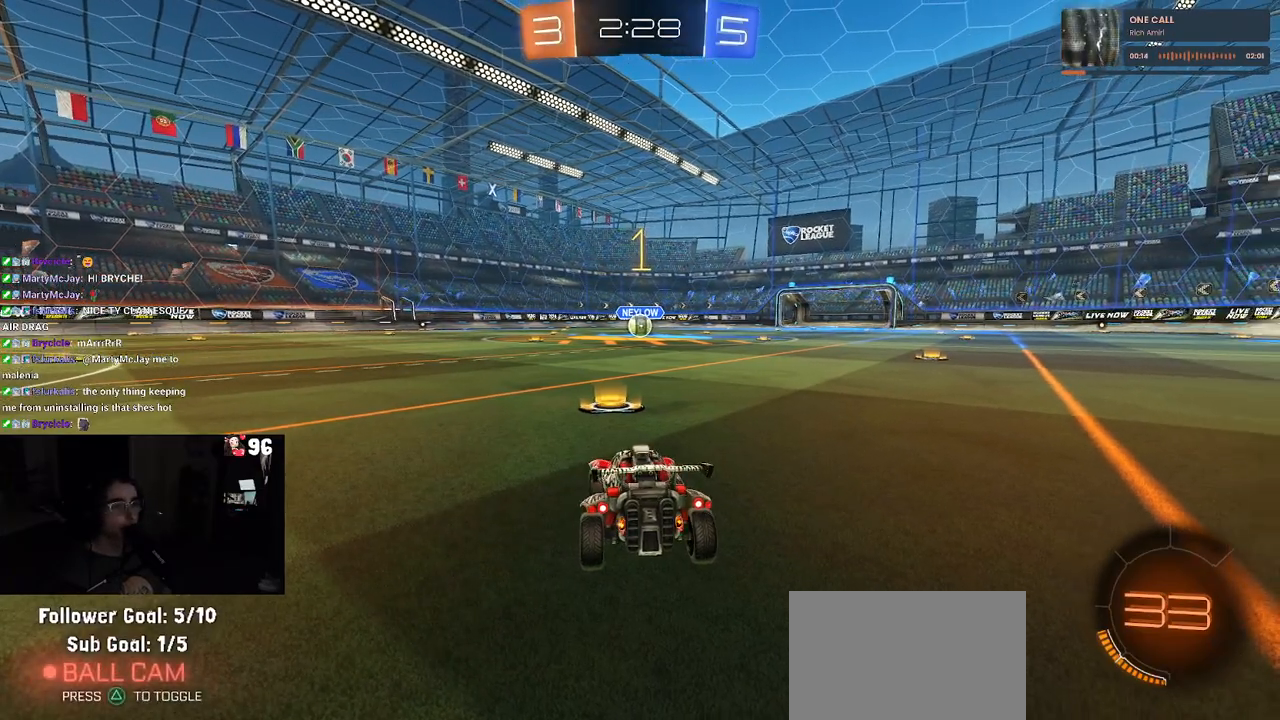
{"buttons": ["CROSS", "R1", "R2"], "left_stick": "up", "right_stick": "center", "events": [[333, "left_stick", "right"], [467, "CROSS", "down"], [483, "left_stick", "up"]]}
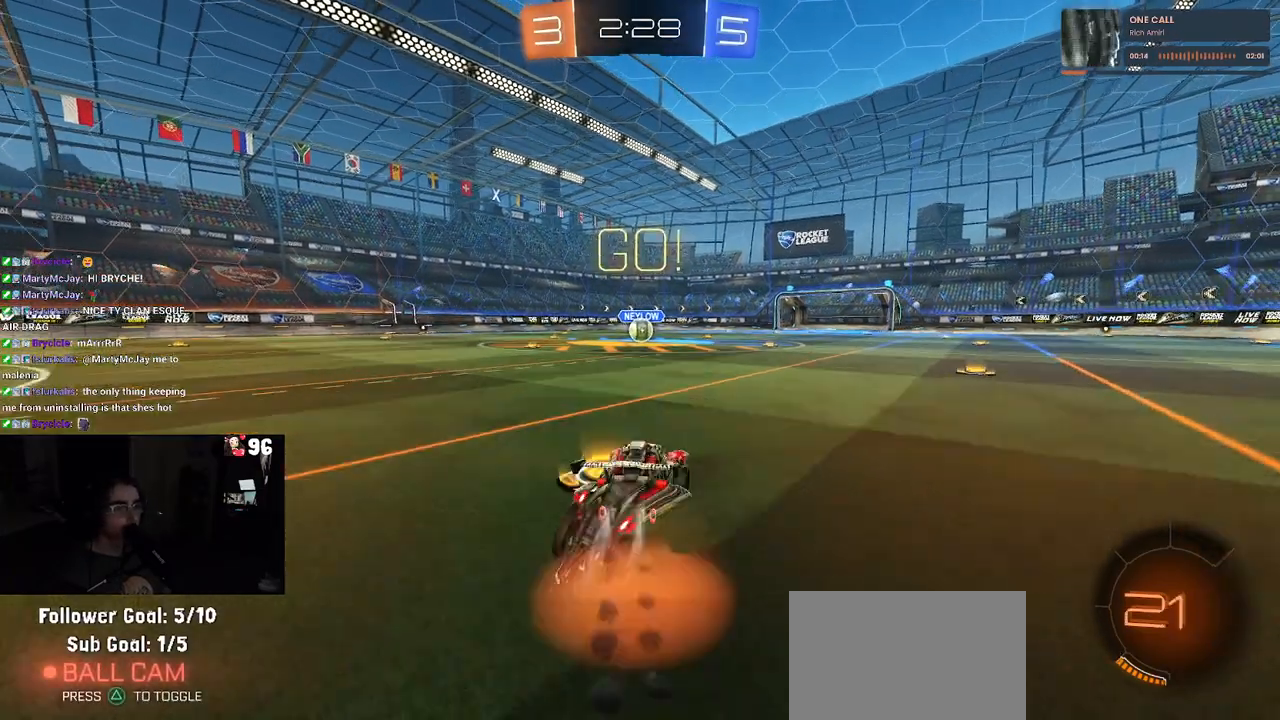
{"buttons": ["SQUARE", "R1", "R2"], "left_stick": "down-left", "right_stick": "center", "events": [[33, "left_stick", "up-left"], [50, "CROSS", "up"], [117, "CROSS", "down"], [150, "SQUARE", "down"], [183, "CROSS", "up"], [200, "left_stick", "down"], [500, "left_stick", "down-left"]]}
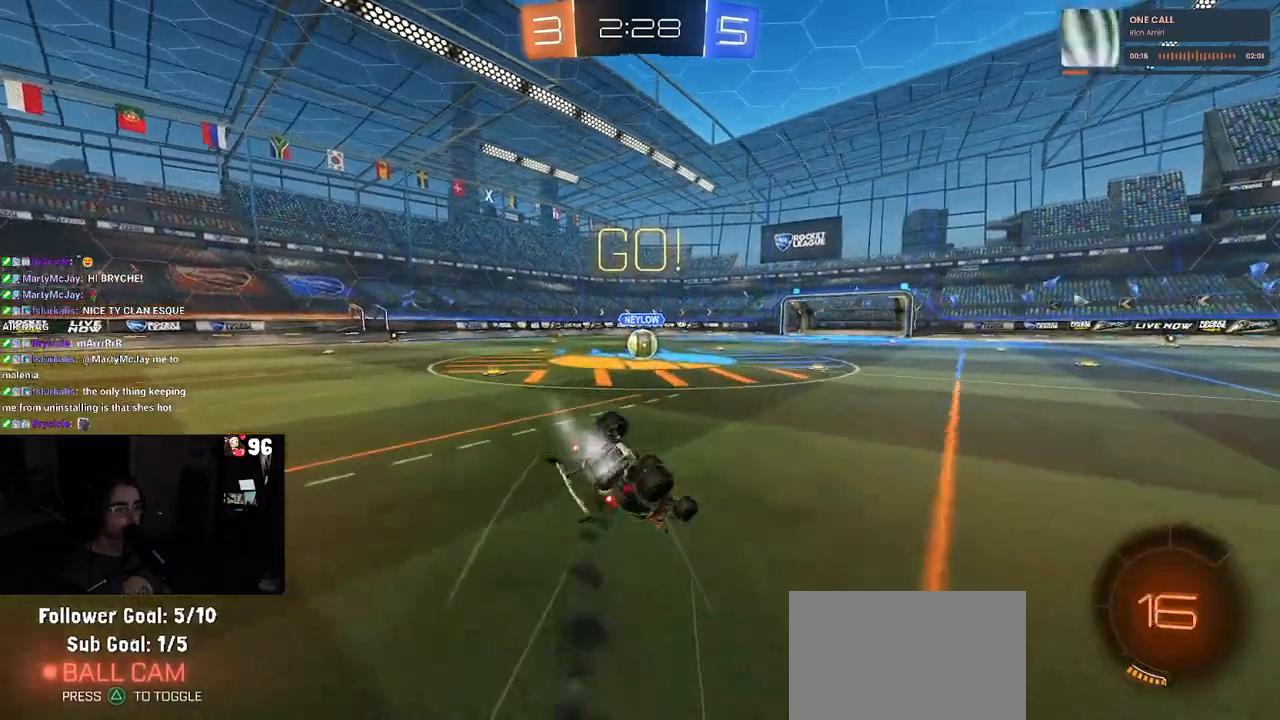
{"buttons": ["SQUARE", "R1", "R2"], "left_stick": "down-left", "right_stick": "center", "events": []}
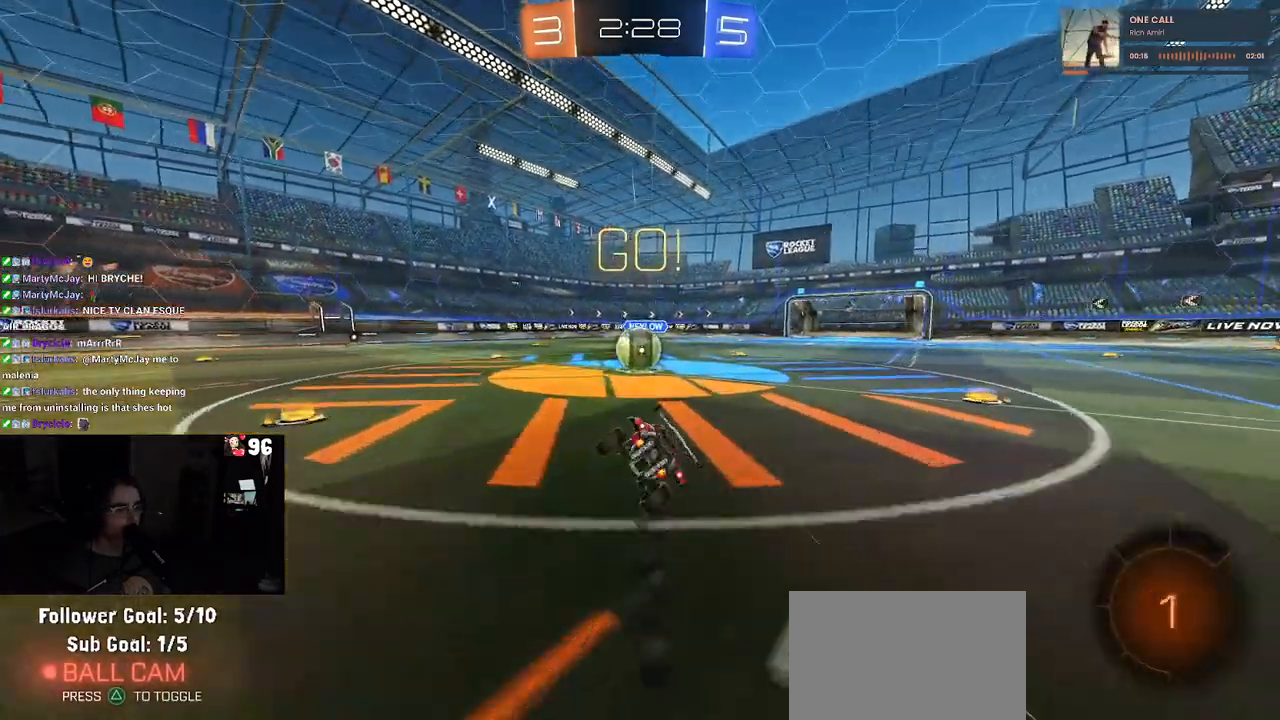
{"buttons": ["CROSS", "R2"], "left_stick": "up-left", "right_stick": "center", "events": [[100, "left_stick", "center"], [133, "R1", "up"], [133, "SQUARE", "up"], [217, "left_stick", "up-right"], [250, "CROSS", "down"], [400, "left_stick", "up-left"], [417, "CROSS", "up"], [483, "CROSS", "down"]]}
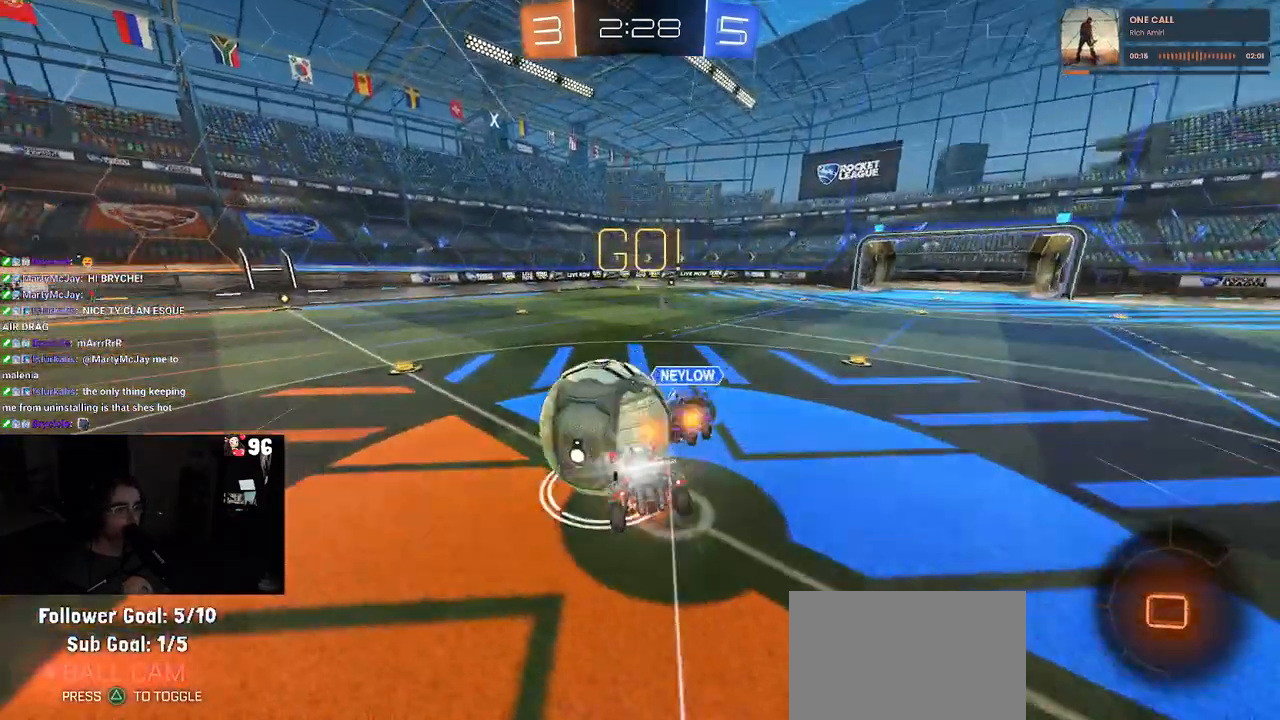
{"buttons": ["SQUARE", "R2"], "left_stick": "down-left", "right_stick": "center", "events": [[50, "SQUARE", "down"], [83, "left_stick", "down-left"], [100, "CROSS", "up"], [167, "left_stick", "down"], [400, "left_stick", "down-left"]]}
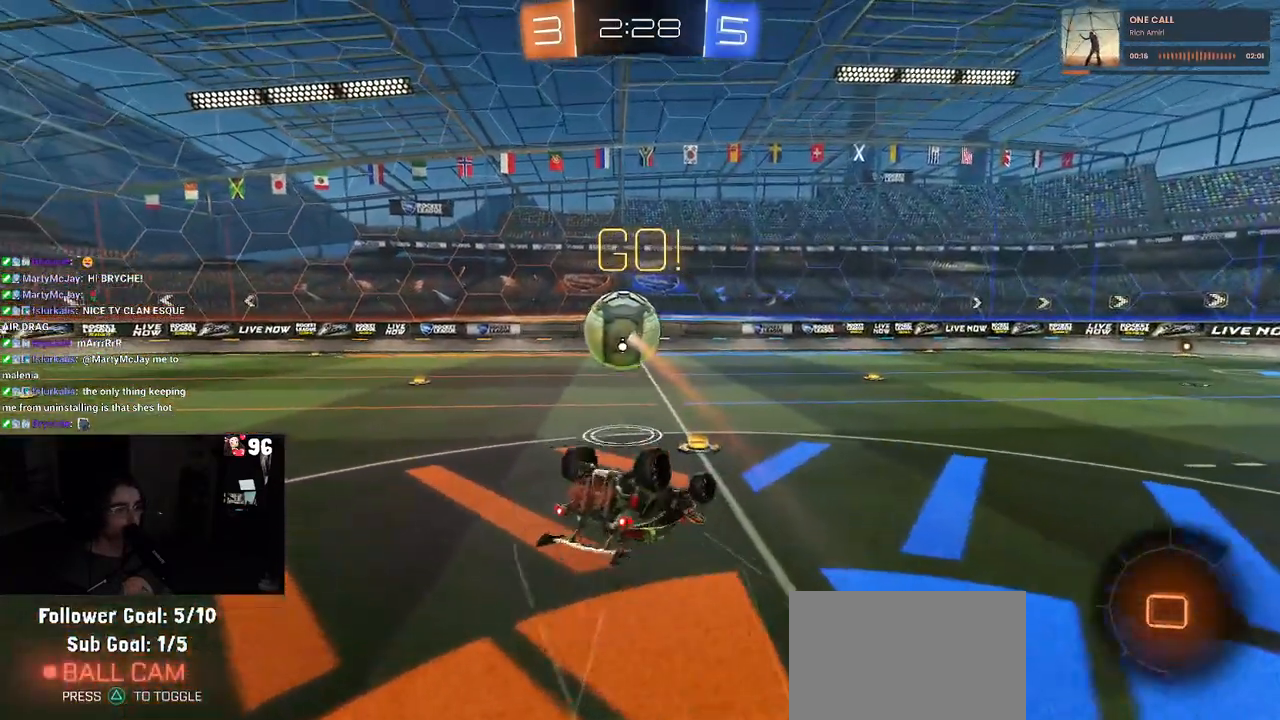
{"buttons": ["SQUARE", "R2"], "left_stick": "center", "right_stick": "center", "events": [[33, "R1", "down"], [400, "left_stick", "center"], [467, "R1", "up"]]}
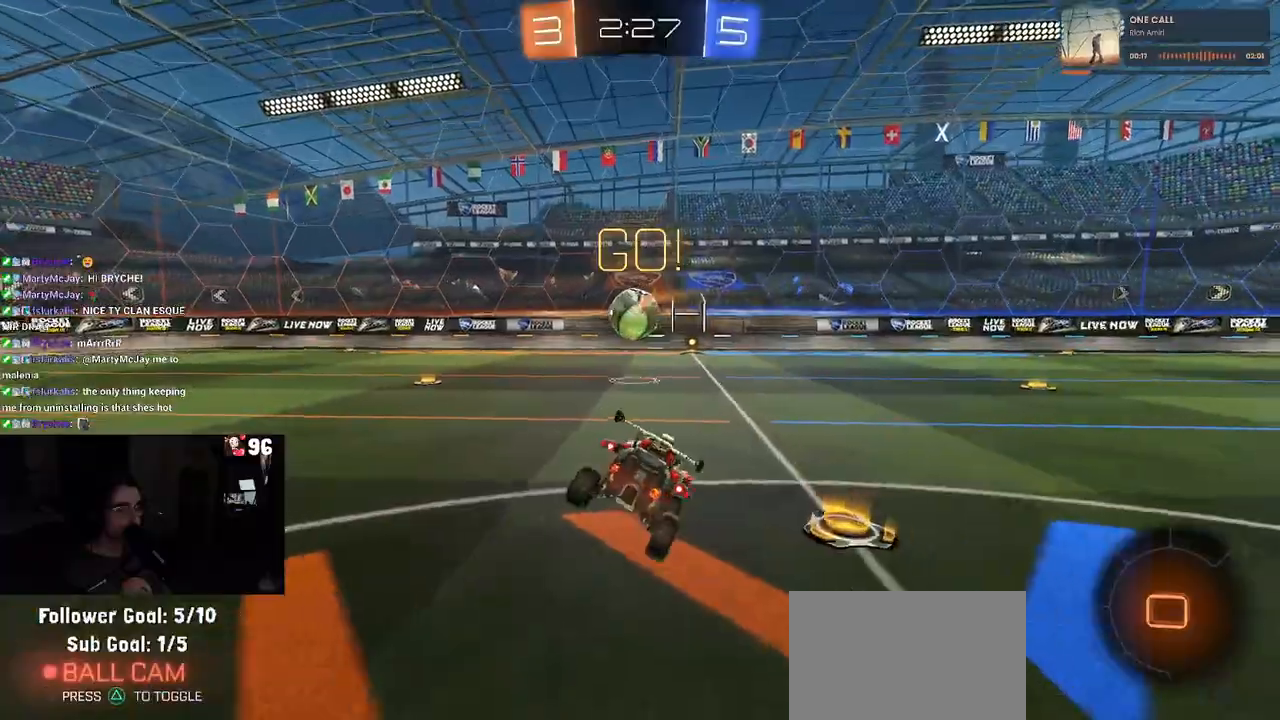
{"buttons": ["SQUARE", "R2"], "left_stick": "up-right", "right_stick": "center", "events": [[117, "left_stick", "left"], [367, "CROSS", "down"], [417, "left_stick", "up-right"], [450, "CROSS", "up"]]}
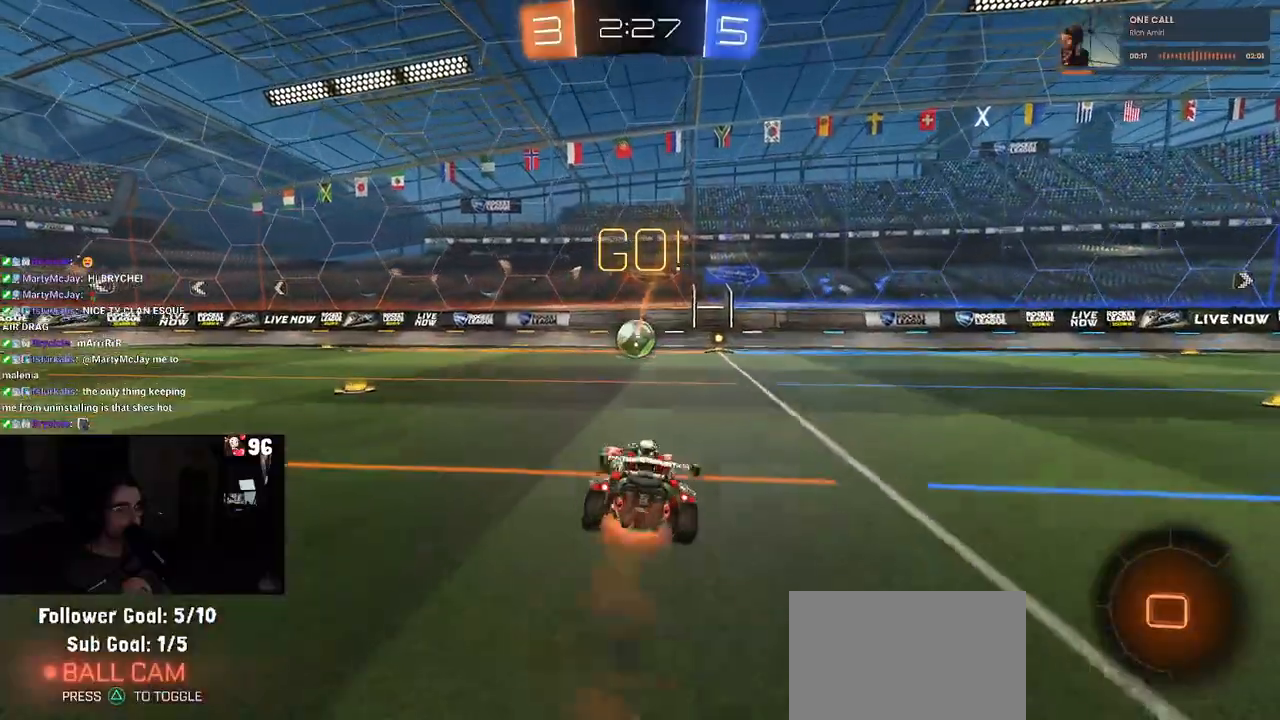
{"buttons": ["SQUARE", "R2"], "left_stick": "down-right", "right_stick": "center", "events": [[17, "CROSS", "down"], [83, "left_stick", "down"], [100, "CROSS", "up"], [283, "left_stick", "down-right"]]}
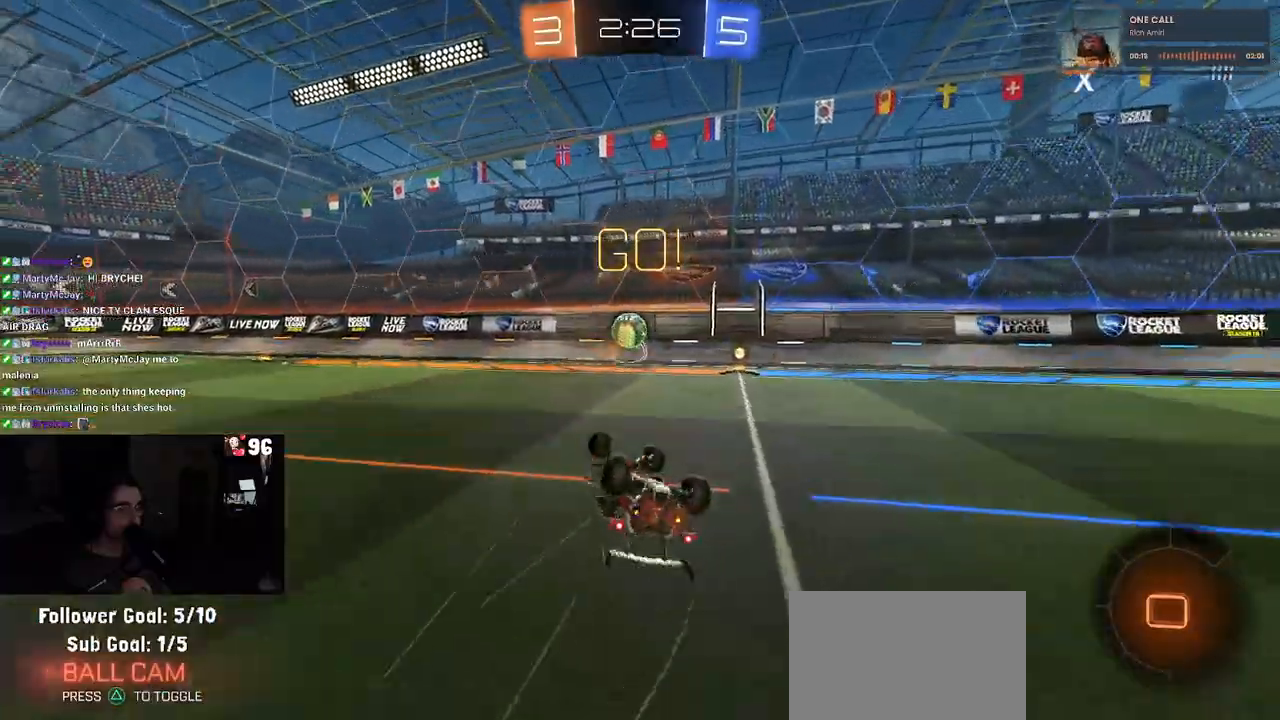
{"buttons": ["R2"], "left_stick": "left", "right_stick": "center", "events": [[300, "SQUARE", "up"], [300, "left_stick", "center"], [467, "left_stick", "left"]]}
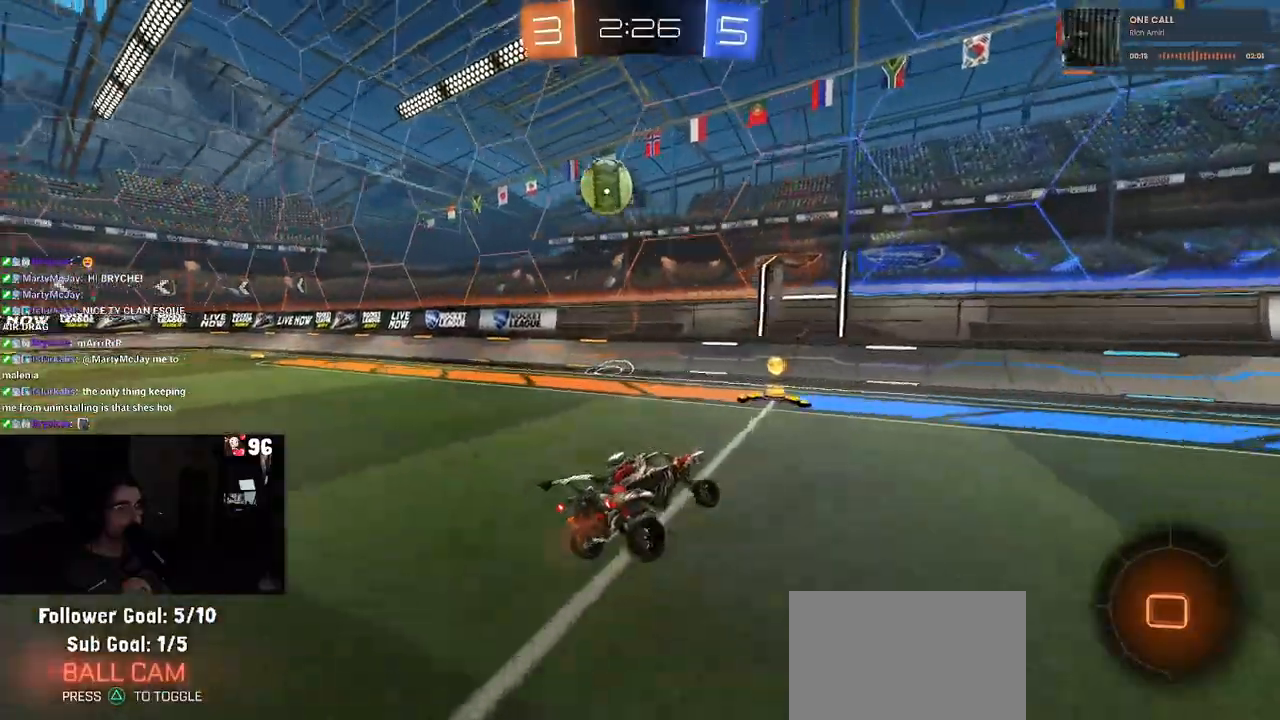
{"buttons": ["R1", "R2"], "left_stick": "left", "right_stick": "center", "events": [[233, "R1", "down"], [300, "left_stick", "center"], [417, "left_stick", "left"]]}
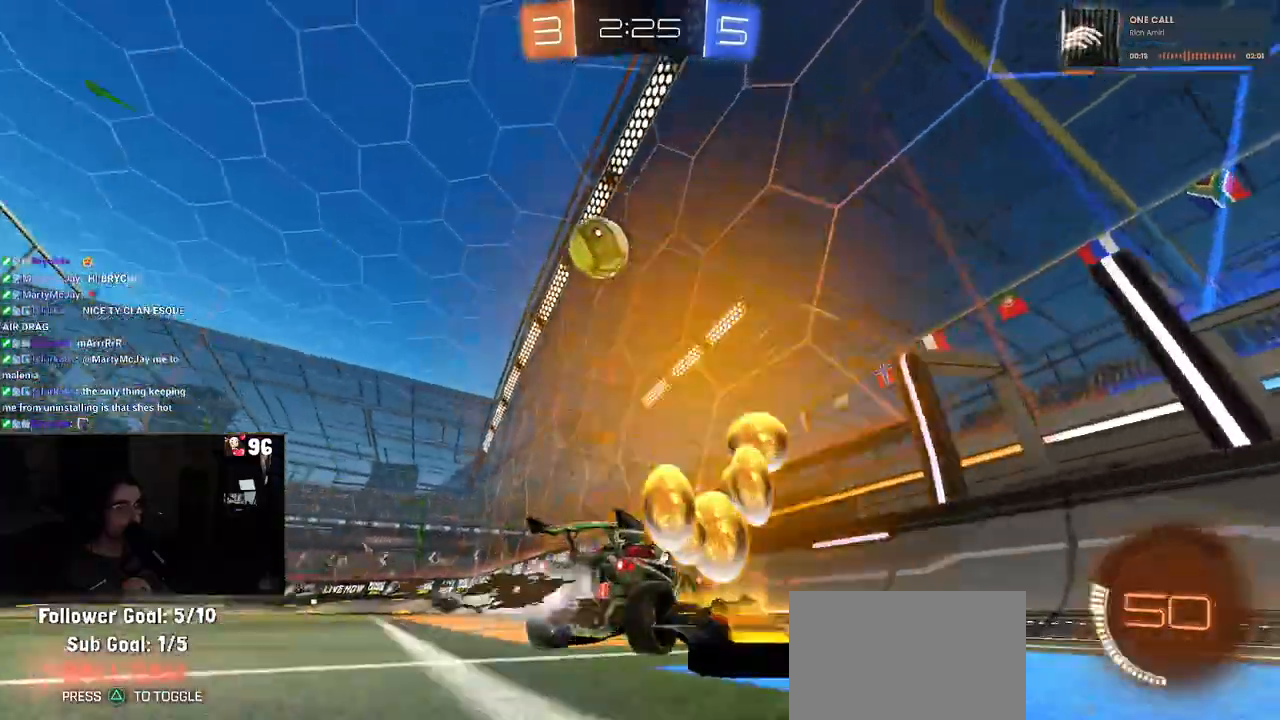
{"buttons": ["R2"], "left_stick": "left", "right_stick": "center", "events": [[150, "left_stick", "center"], [250, "R1", "up"], [450, "left_stick", "left"]]}
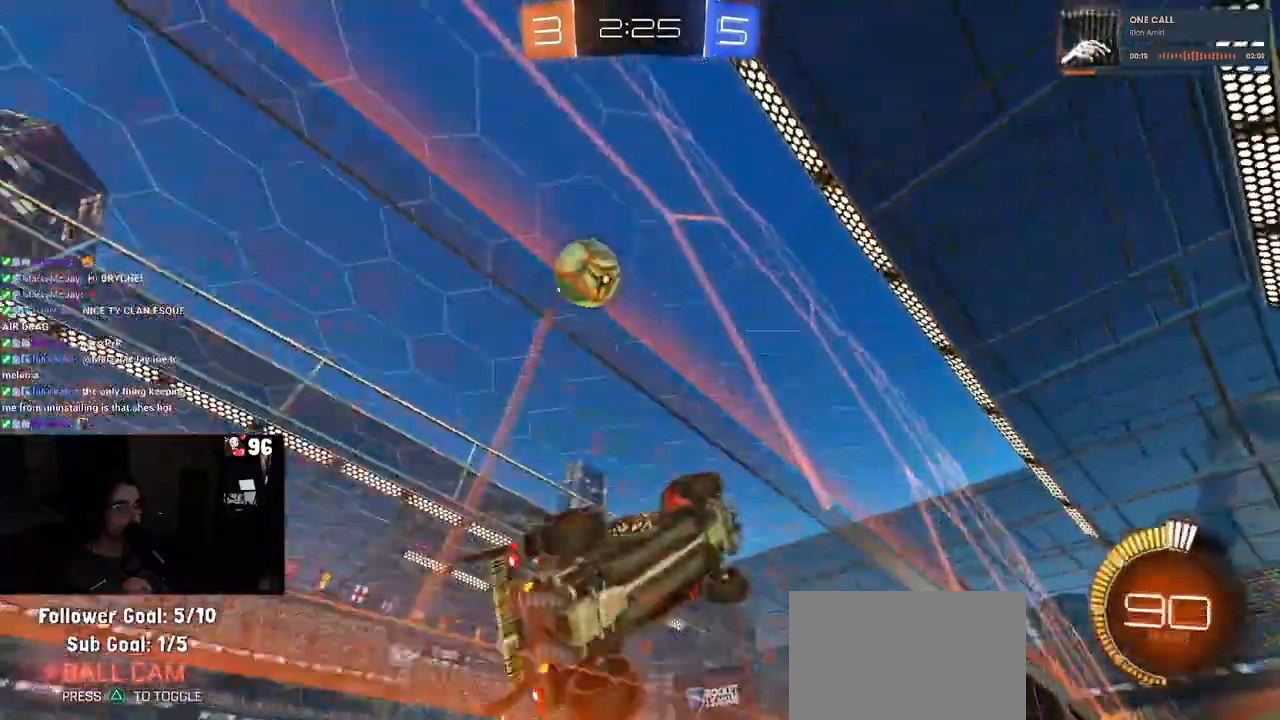
{"buttons": ["SQUARE", "R2"], "left_stick": "left", "right_stick": "center", "events": [[167, "SQUARE", "down"], [250, "SQUARE", "up"], [283, "left_stick", "center"], [300, "SQUARE", "down"], [400, "left_stick", "left"]]}